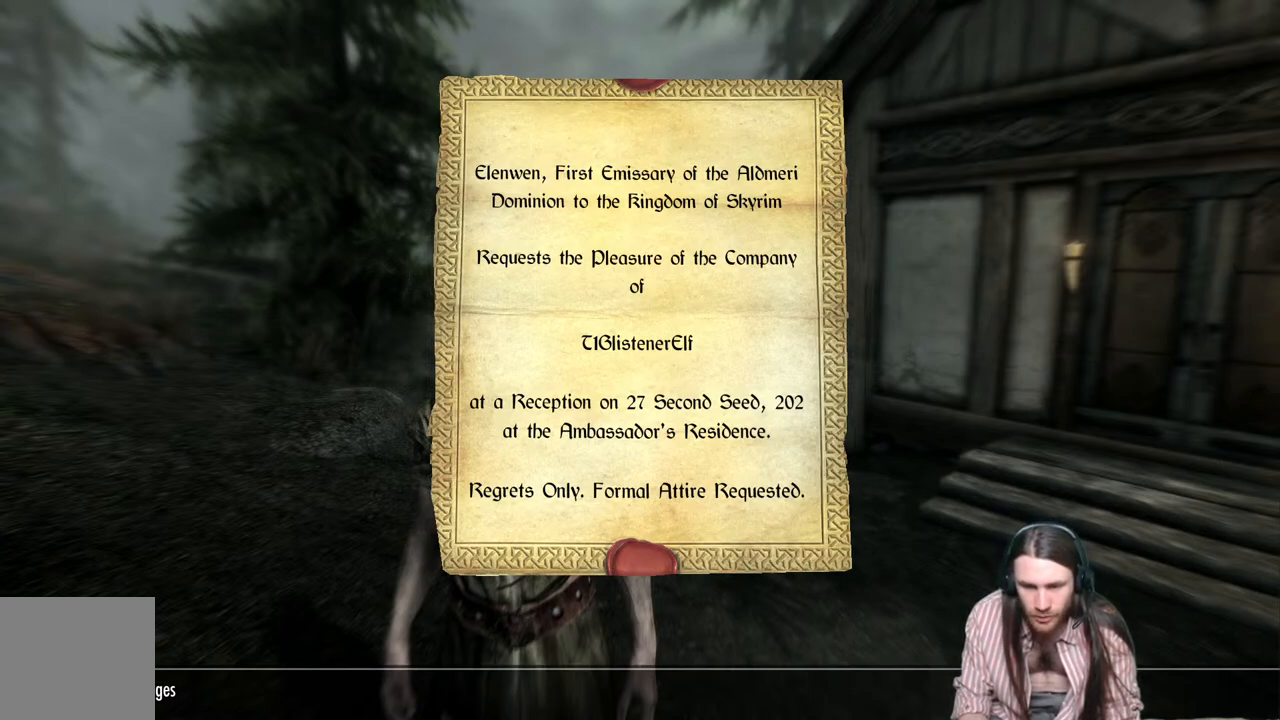
Gameplay with a controller (Xbox layout); each line is a JSON object with the inputs held at the frame after it. "events" lists button and stick changes between this image and that frame as [ms after this image, input, new state], when the widget could be followed in between.
{"buttons": [], "left_stick": "center", "right_stick": "center", "events": [[300, "DPAD_DOWN", "down"], [383, "DPAD_DOWN", "up"]]}
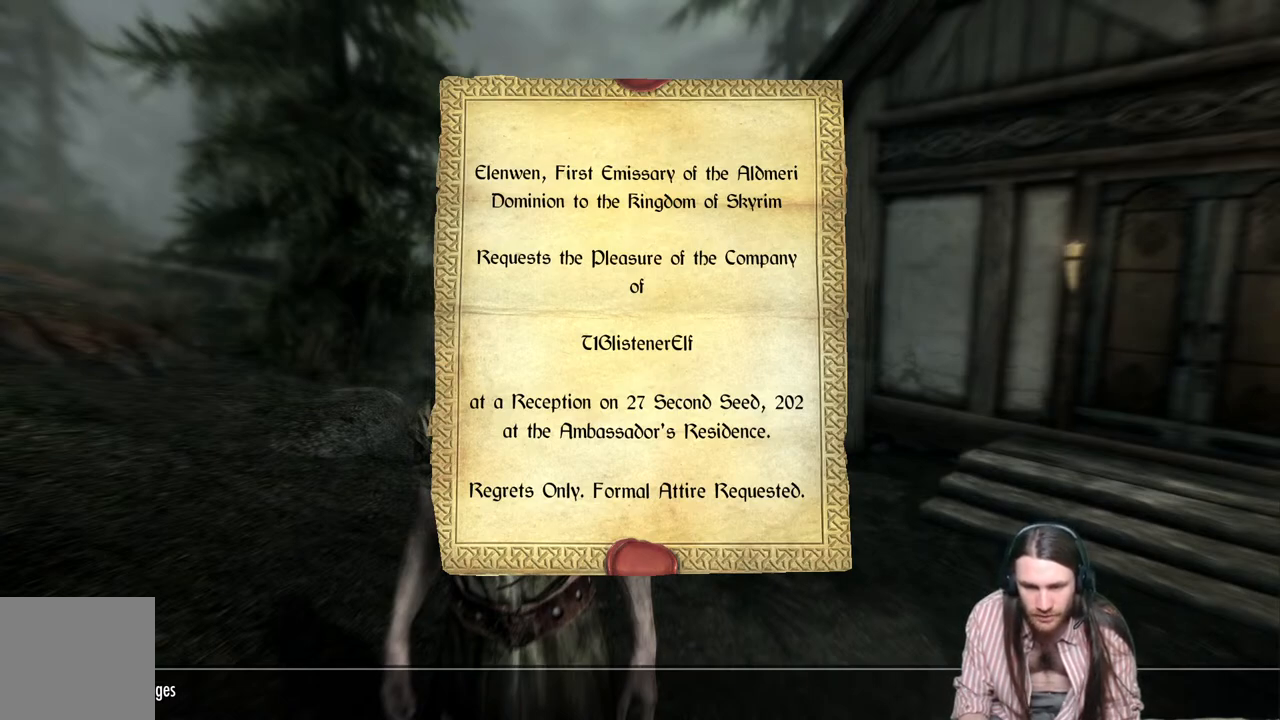
{"buttons": [], "left_stick": "center", "right_stick": "center", "events": [[217, "DPAD_DOWN", "down"], [383, "DPAD_DOWN", "up"]]}
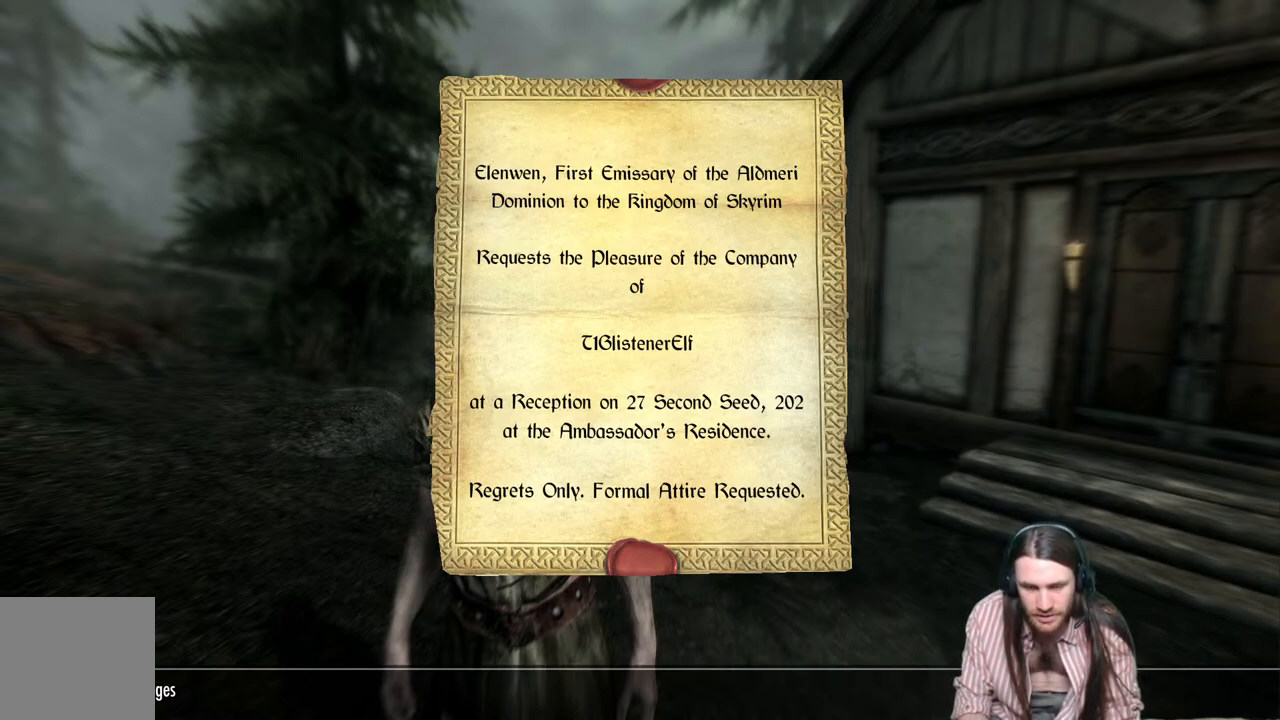
{"buttons": [], "left_stick": "center", "right_stick": "center", "events": [[267, "B", "down"], [433, "B", "up"]]}
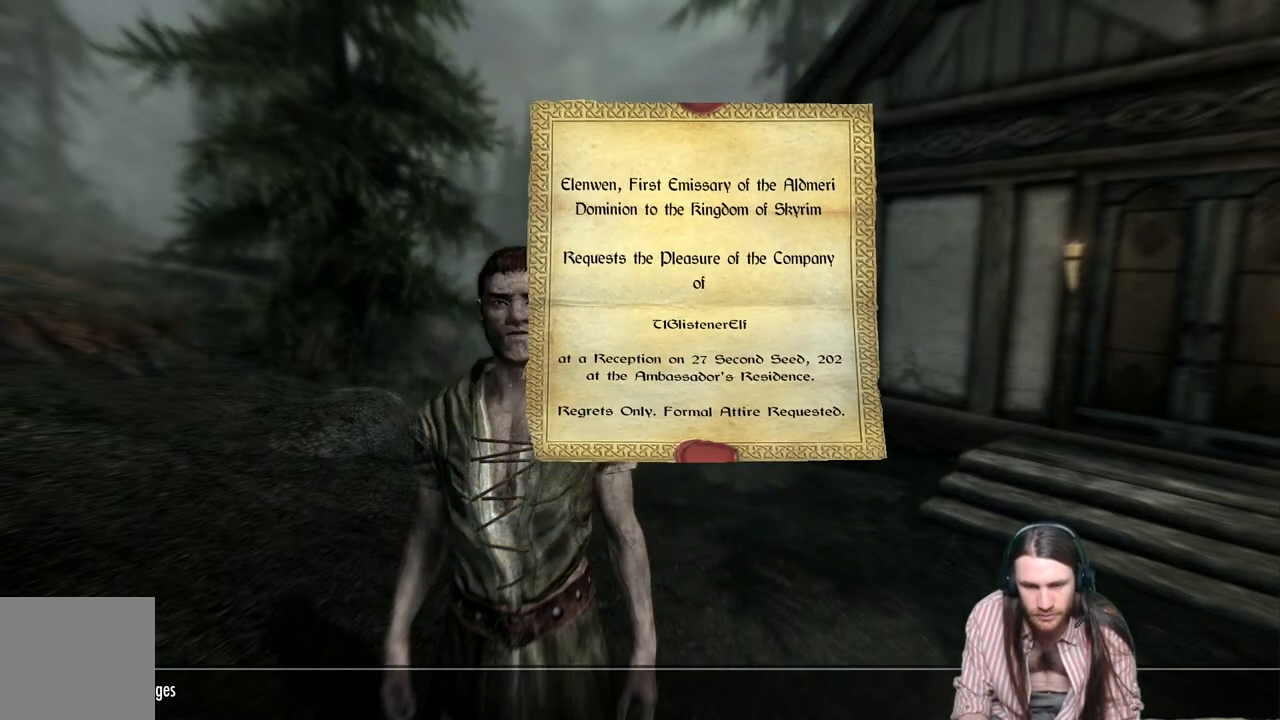
{"buttons": [], "left_stick": "center", "right_stick": "center", "events": []}
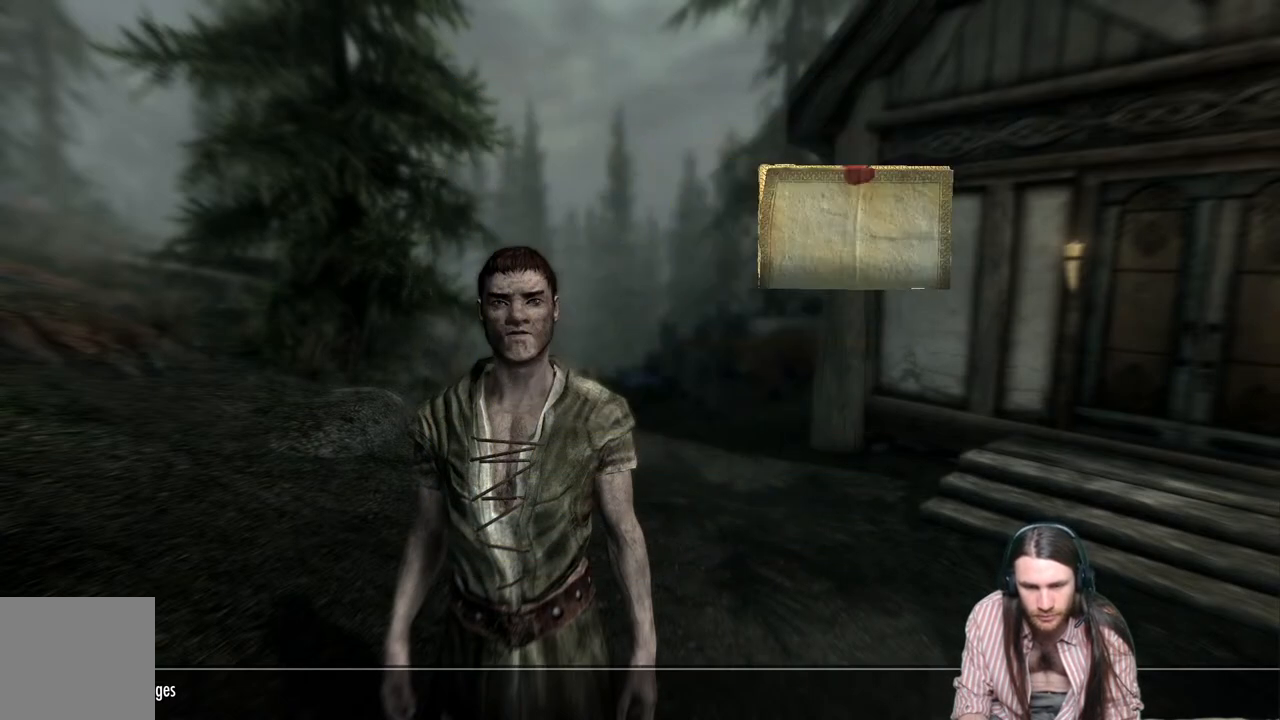
{"buttons": [], "left_stick": "center", "right_stick": "center", "events": []}
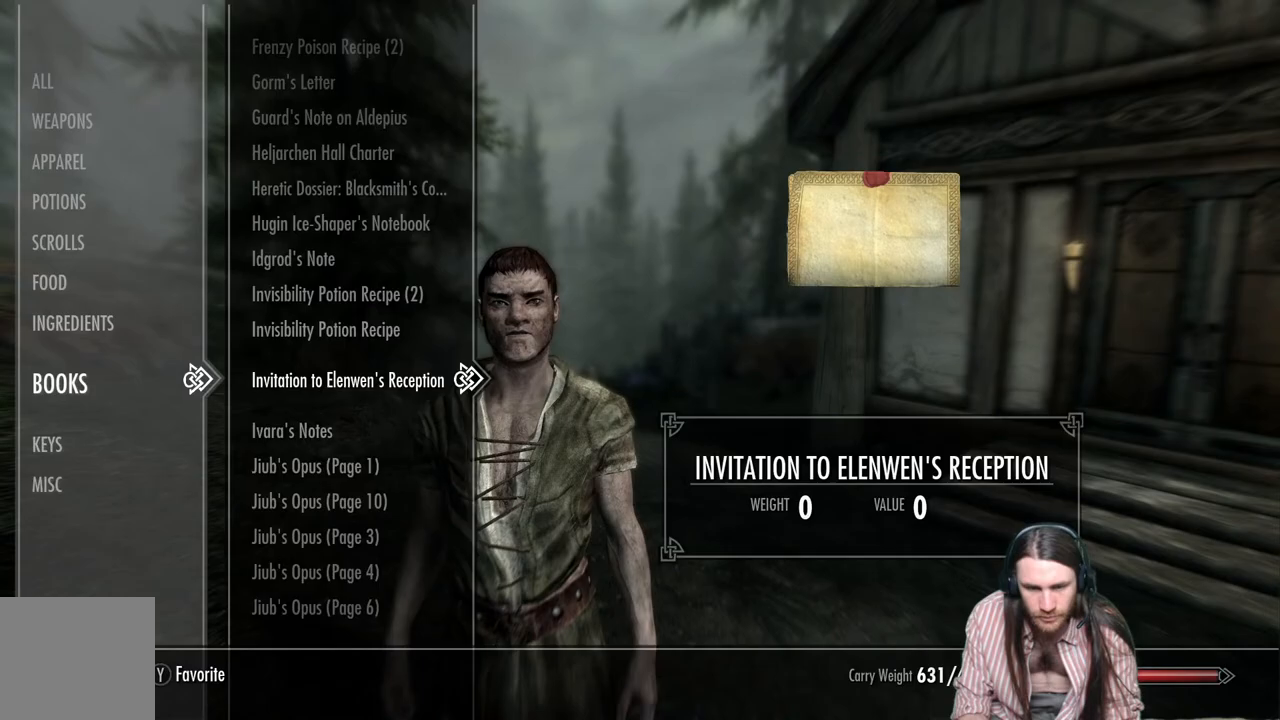
{"buttons": [], "left_stick": "center", "right_stick": "center", "events": [[250, "DPAD_DOWN", "down"], [367, "DPAD_DOWN", "up"]]}
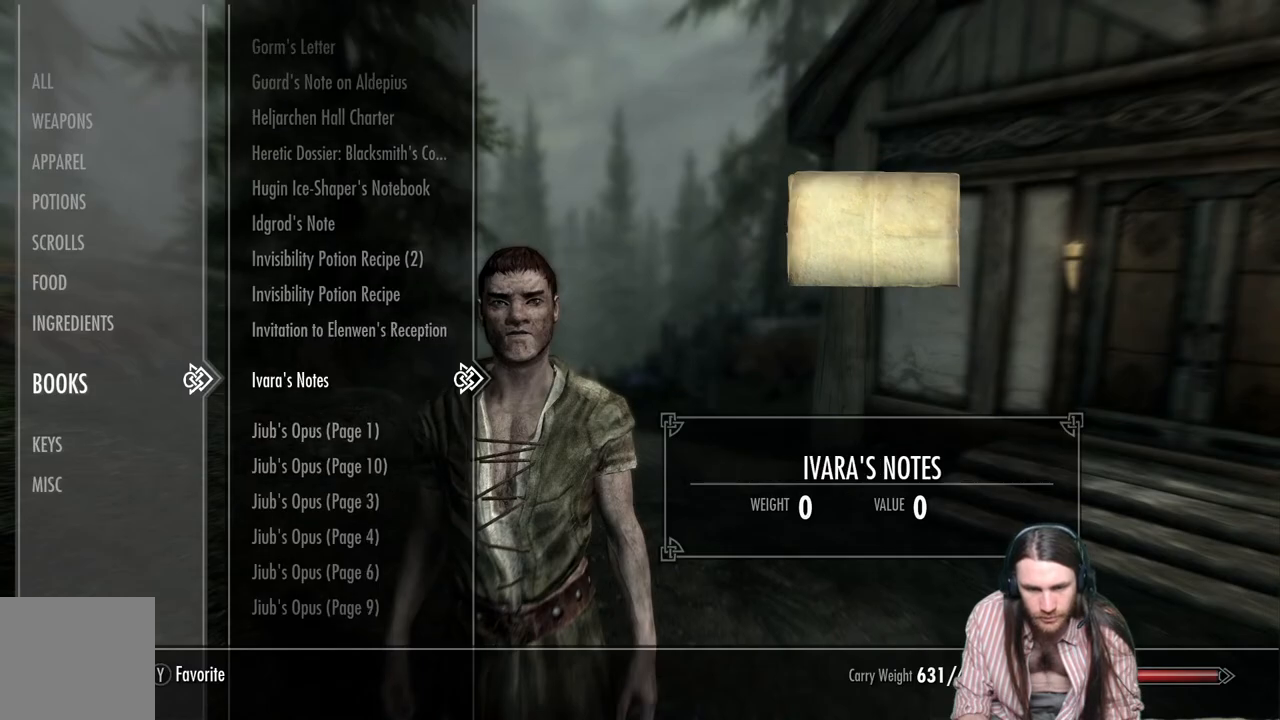
{"buttons": [], "left_stick": "center", "right_stick": "center", "events": [[300, "B", "down"], [467, "B", "up"]]}
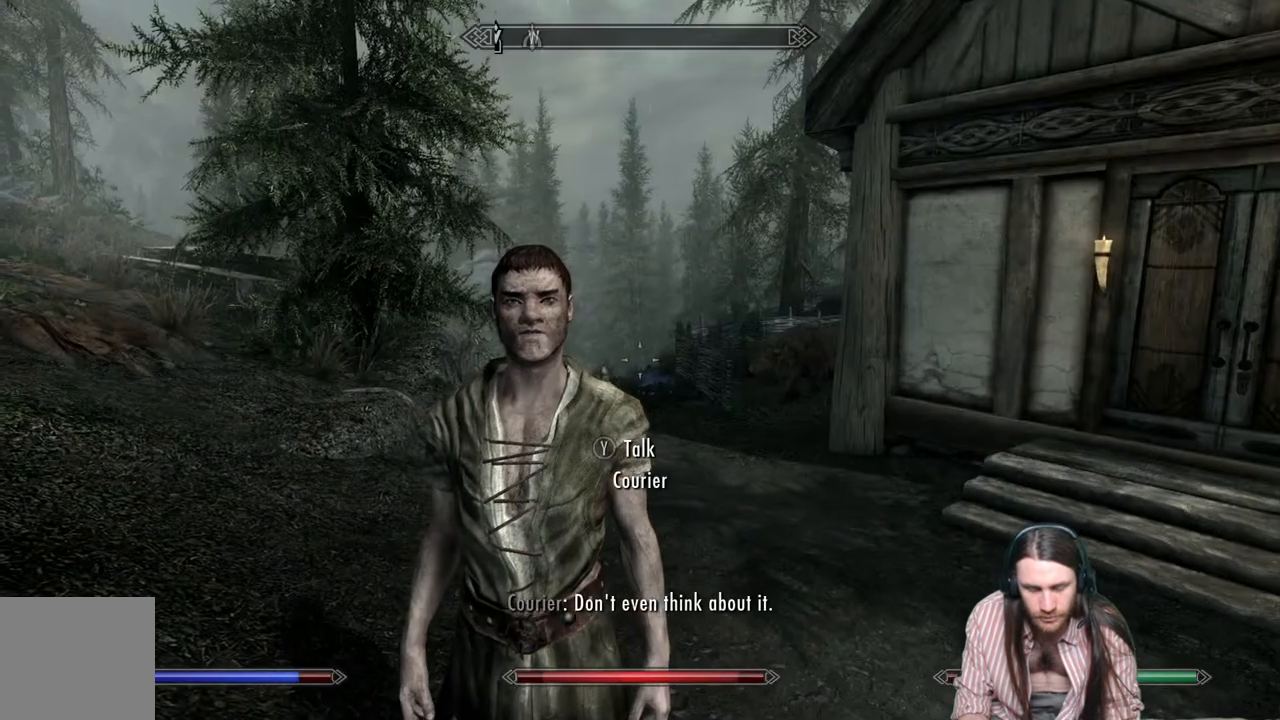
{"buttons": [], "left_stick": "center", "right_stick": "center", "events": []}
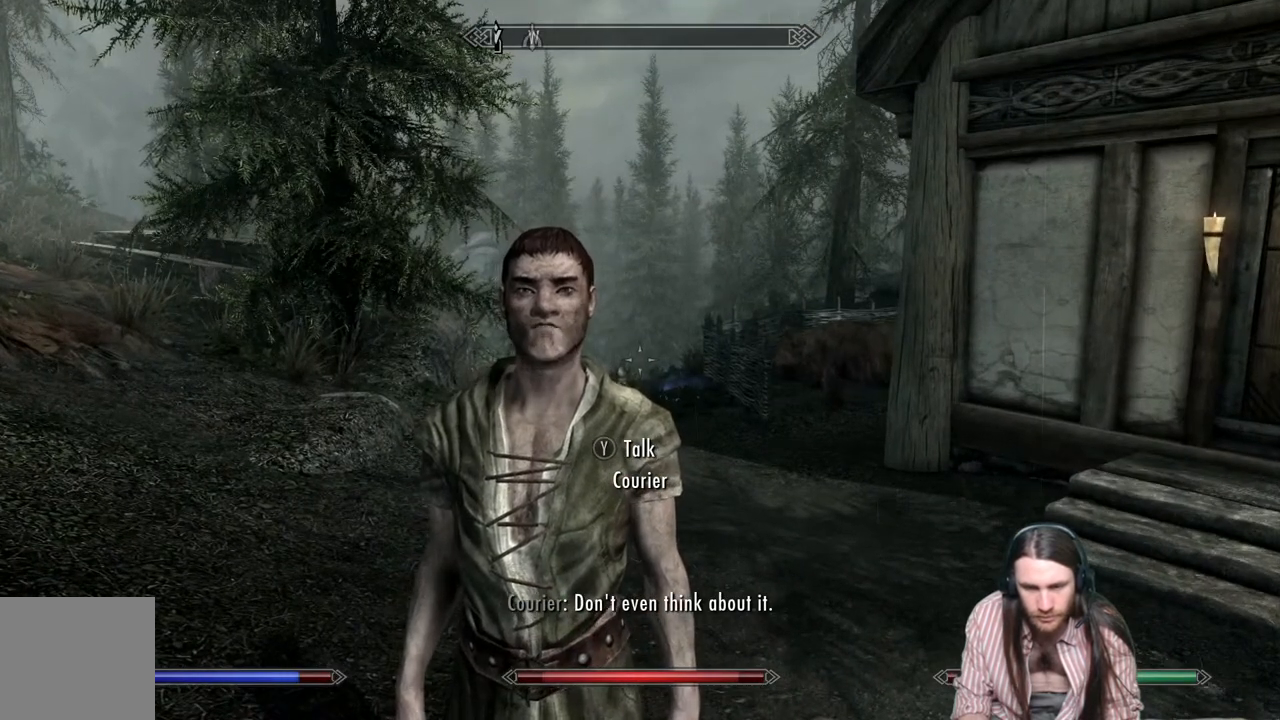
{"buttons": [], "left_stick": "center", "right_stick": "center", "events": [[33, "right_stick", "right"], [317, "right_stick", "center"]]}
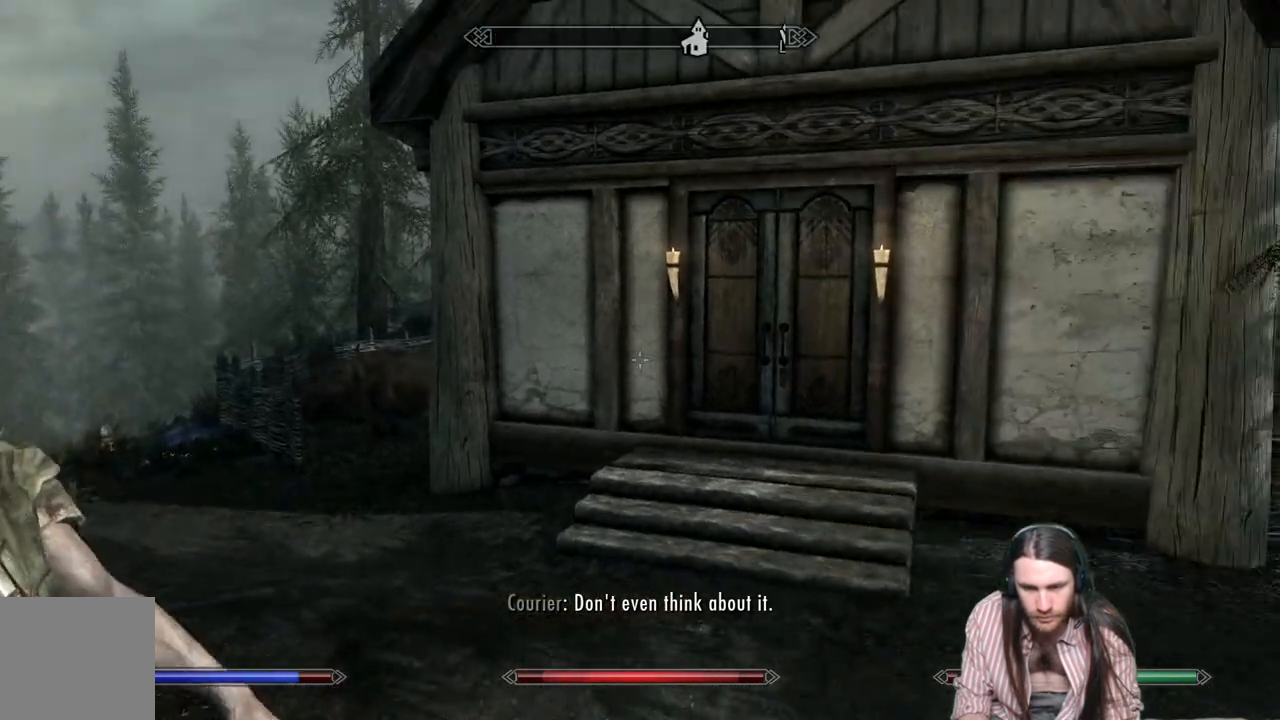
{"buttons": [], "left_stick": "center", "right_stick": "right", "events": [[33, "left_stick", "up"], [83, "right_stick", "right"], [200, "left_stick", "center"]]}
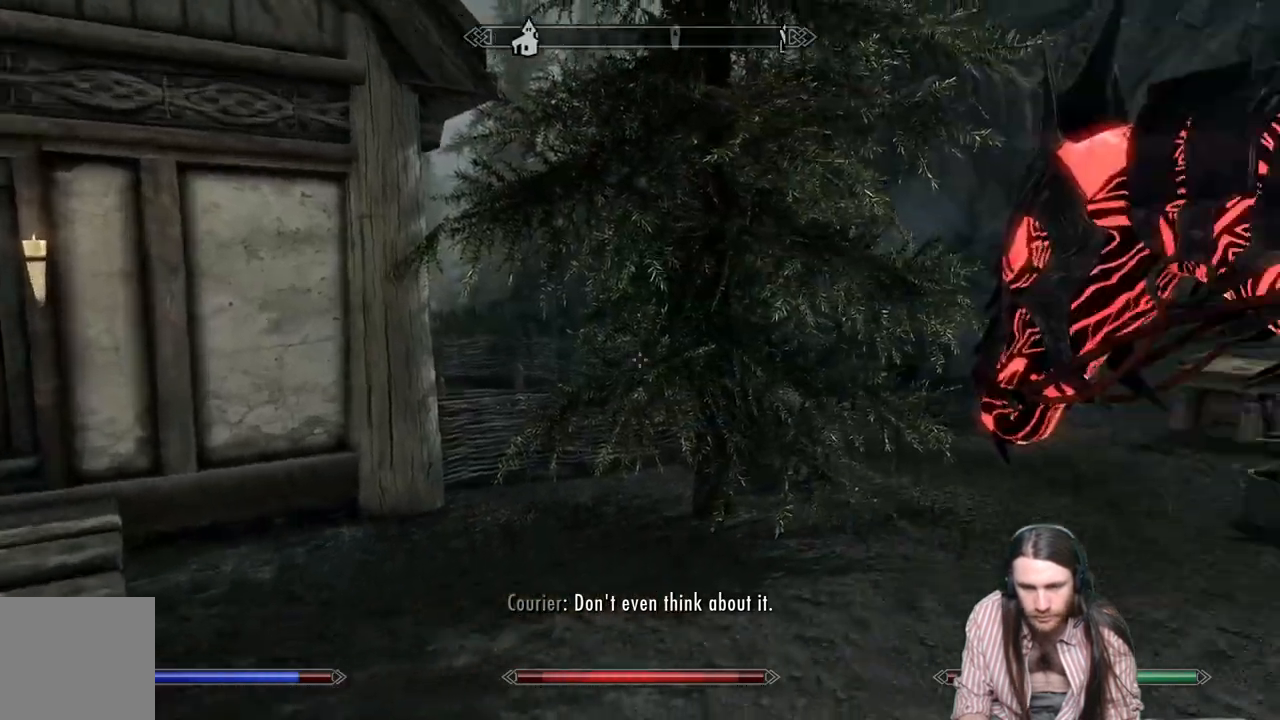
{"buttons": ["START"], "left_stick": "center", "right_stick": "center", "events": [[133, "right_stick", "center"], [483, "START", "down"]]}
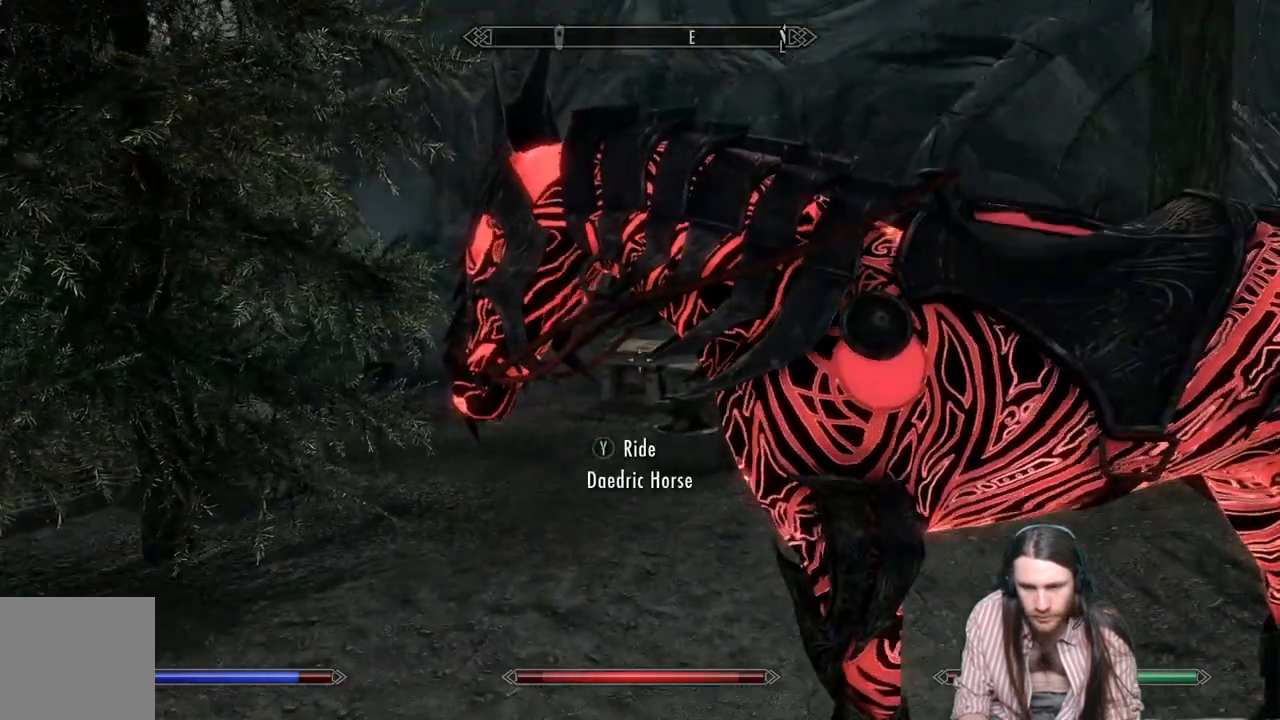
{"buttons": [], "left_stick": "center", "right_stick": "center", "events": [[100, "START", "up"], [367, "A", "down"], [417, "A", "up"]]}
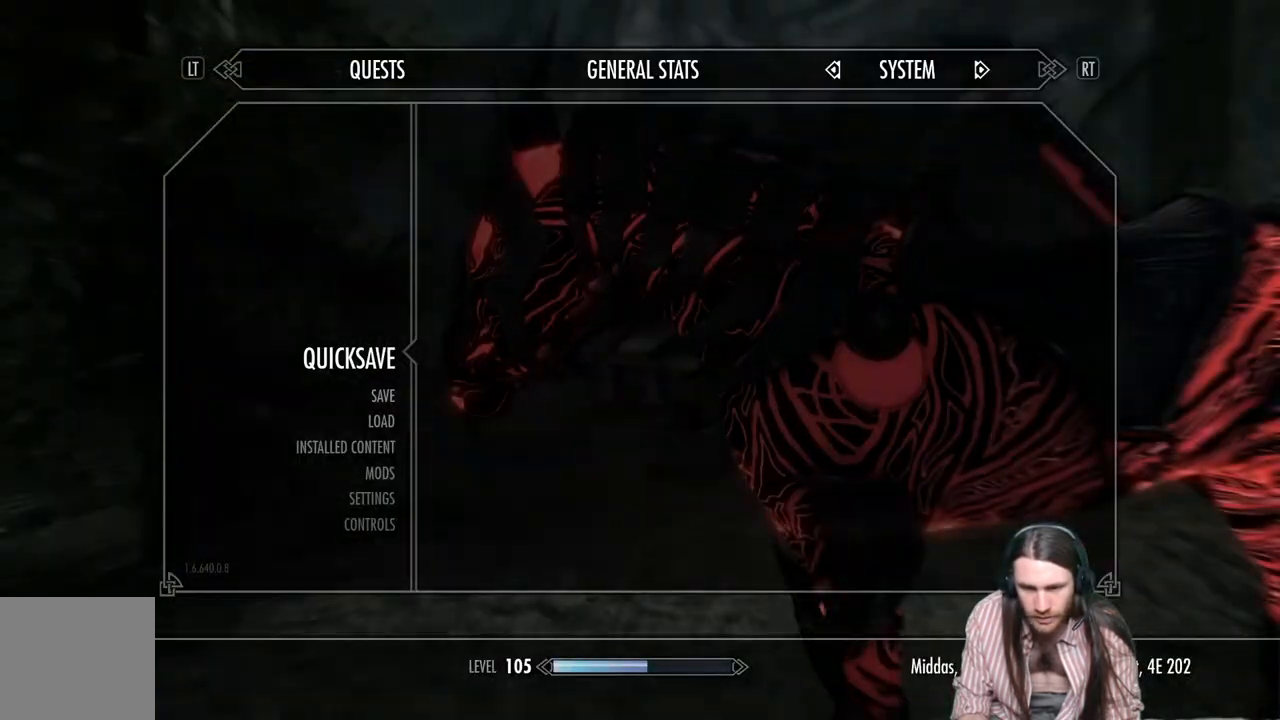
{"buttons": [], "left_stick": "up", "right_stick": "left", "events": [[150, "left_stick", "up"], [483, "right_stick", "left"]]}
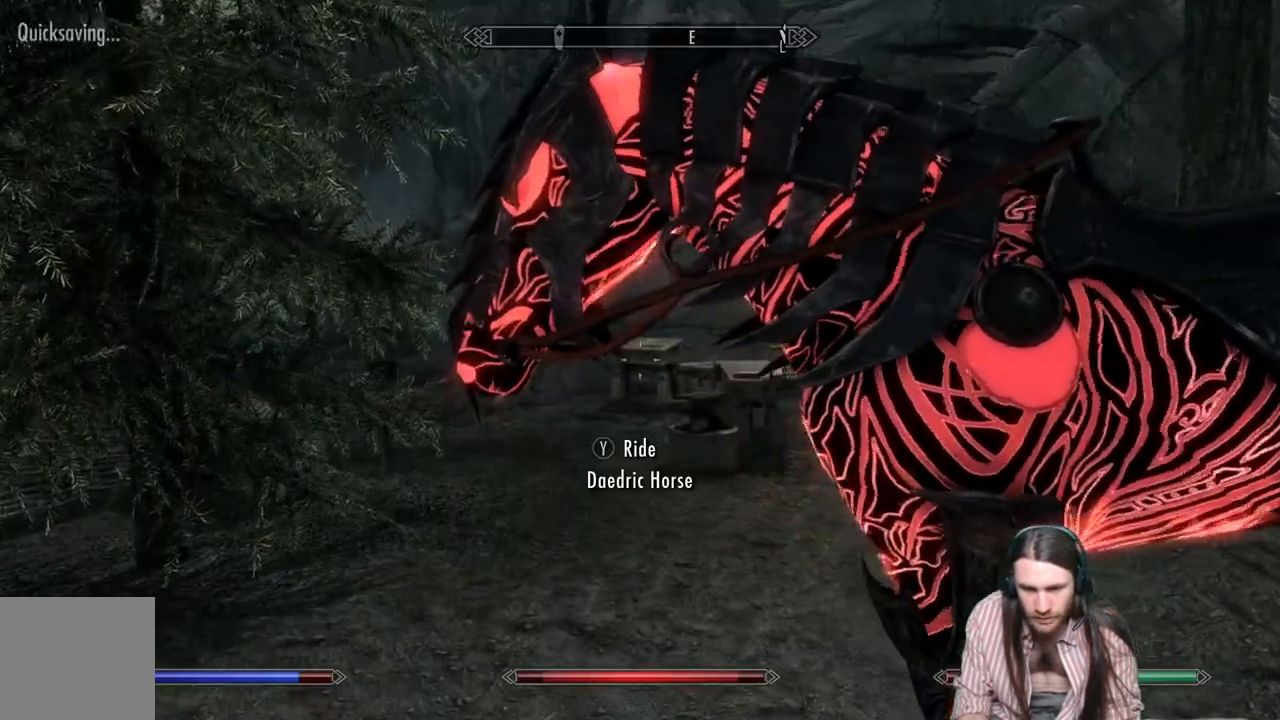
{"buttons": [], "left_stick": "up", "right_stick": "left", "events": []}
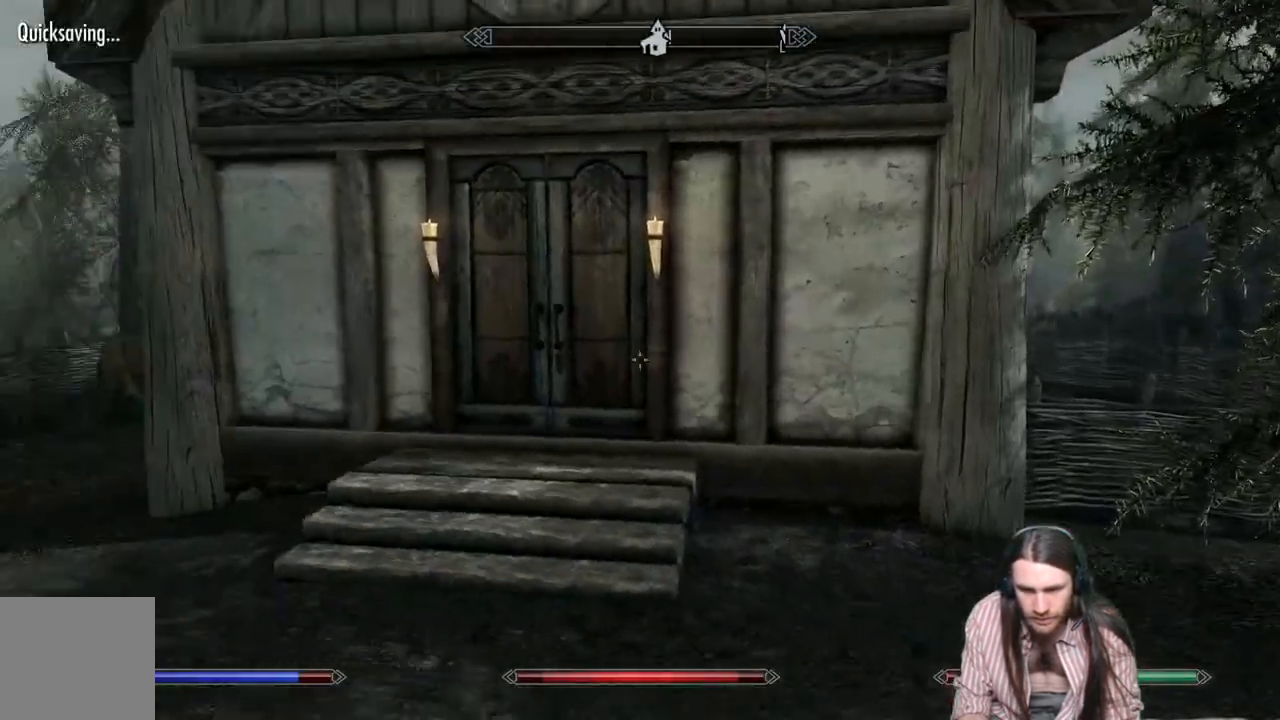
{"buttons": [], "left_stick": "up", "right_stick": "center", "events": [[17, "right_stick", "center"]]}
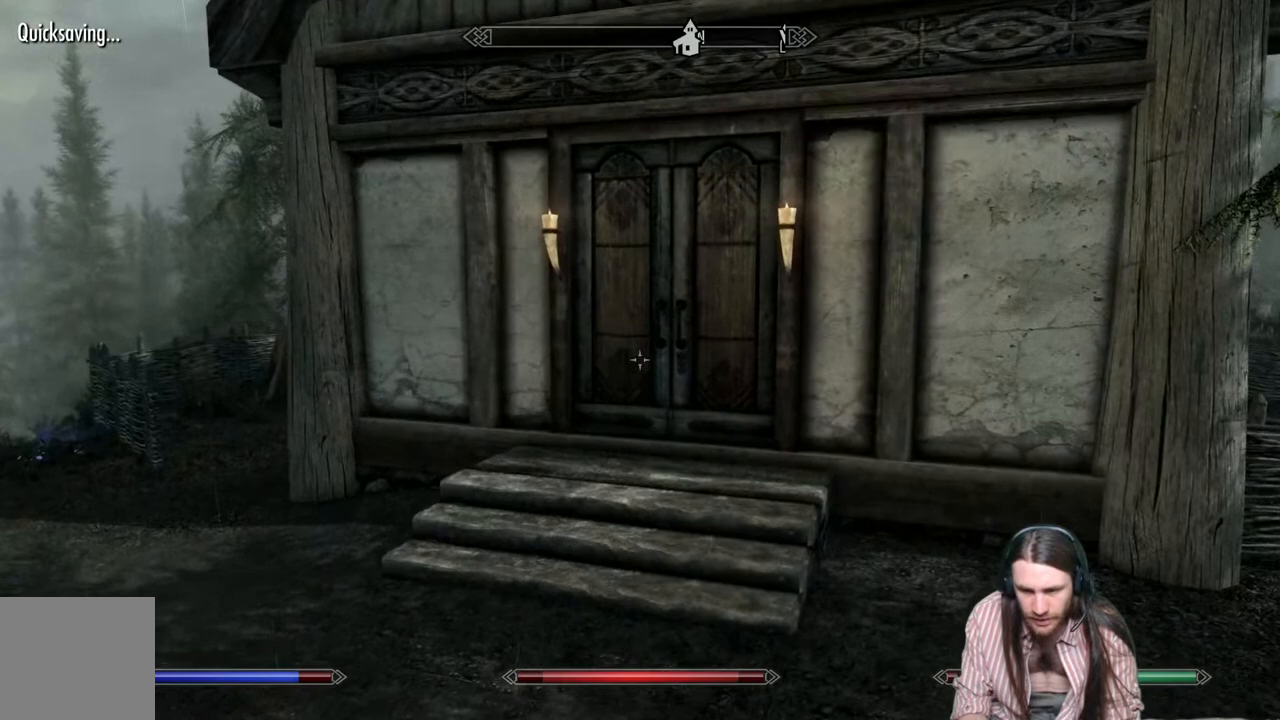
{"buttons": ["B"], "left_stick": "up", "right_stick": "center", "events": [[33, "right_stick", "right"], [350, "right_stick", "center"], [500, "B", "down"]]}
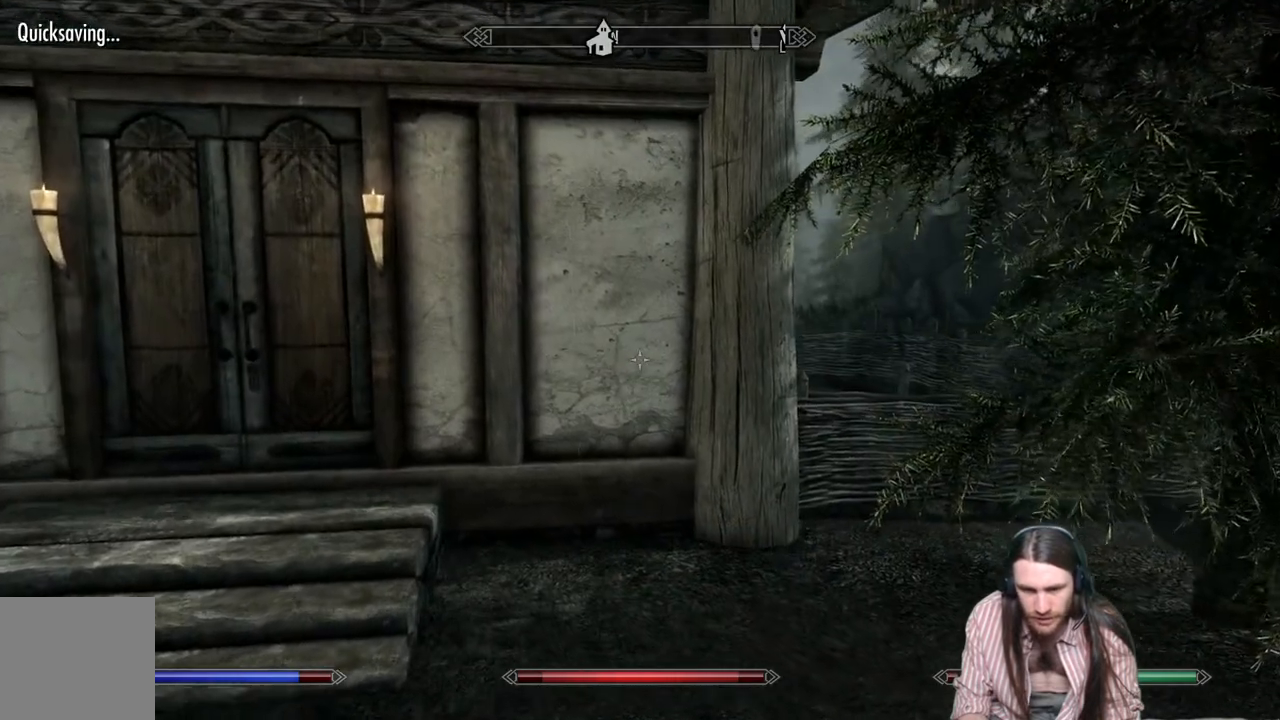
{"buttons": [], "left_stick": "center", "right_stick": "center", "events": [[100, "left_stick", "center"], [133, "B", "up"]]}